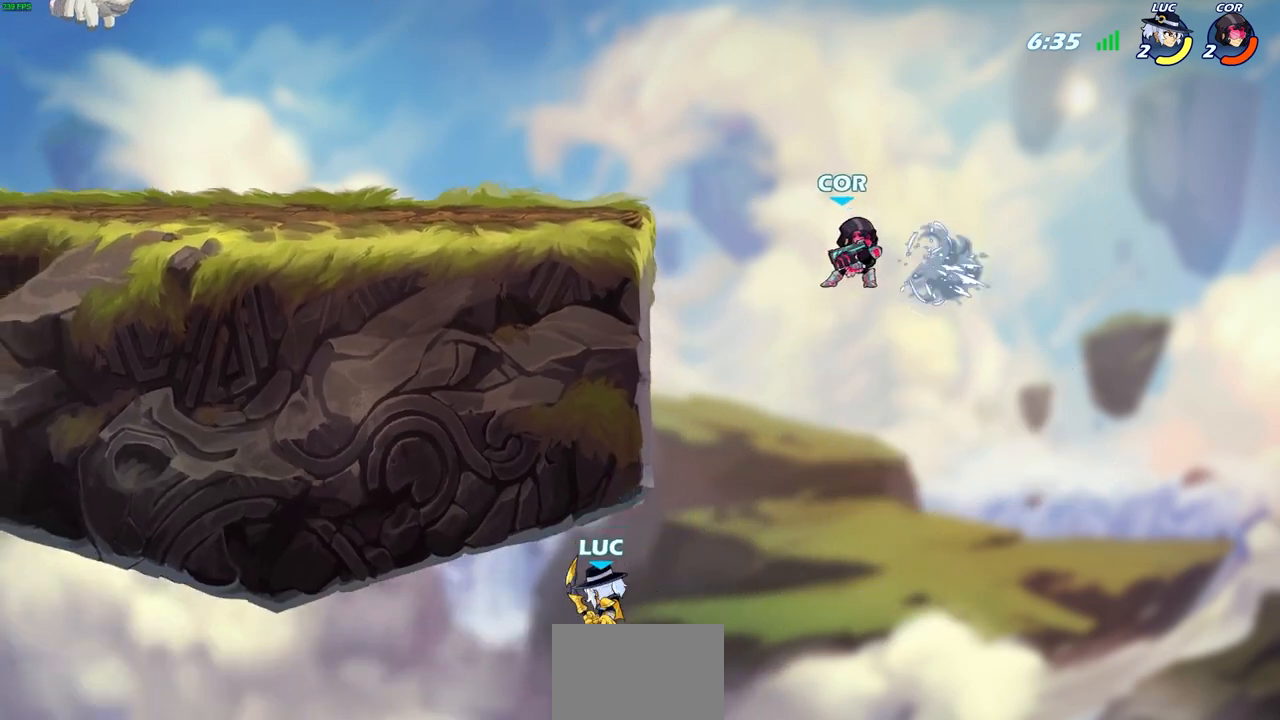
Gameplay with a controller (PlayStation layout); each line is a JSON object with the inputs held at the frame after it. "events" lists button and stick changes between this image and that frame as [ms after this image, input, new state], when the widget could be followed in between. Not read: right_stick.
{"buttons": [], "left_stick": "up", "events": [[83, "CROSS", "down"], [350, "left_stick", "up"], [433, "CROSS", "up"]]}
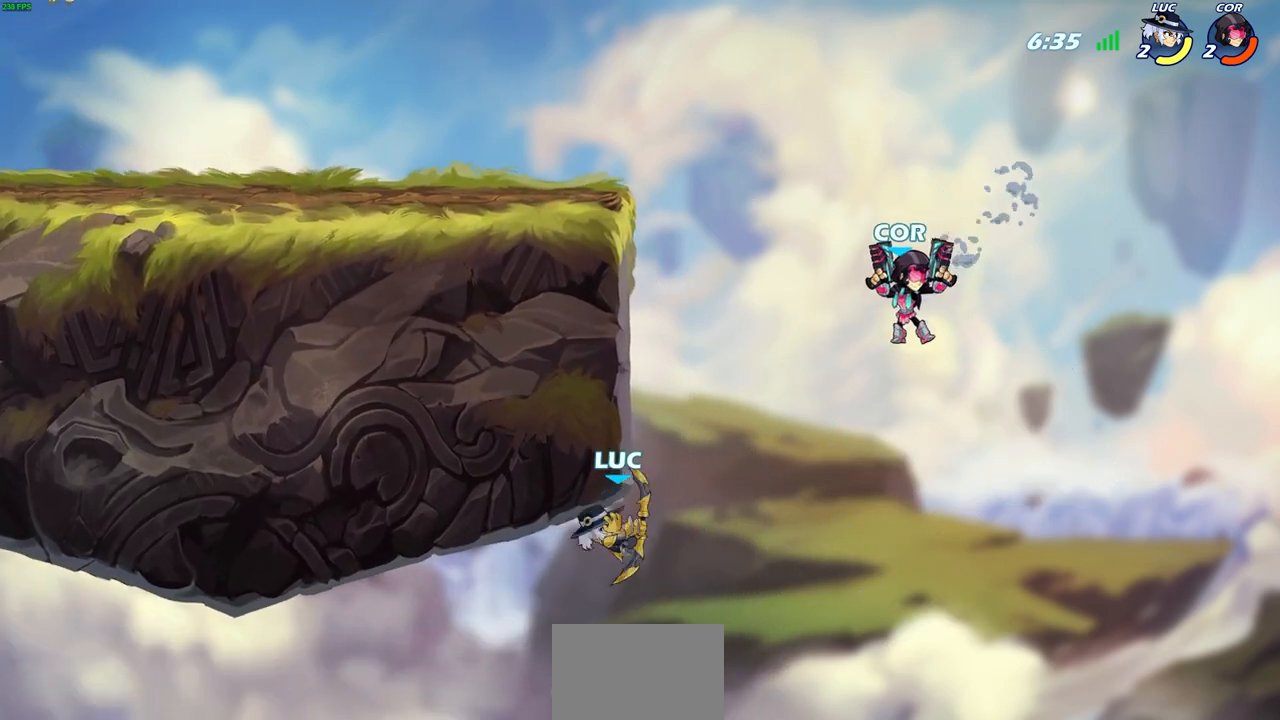
{"buttons": ["CIRCLE"], "left_stick": "center"}
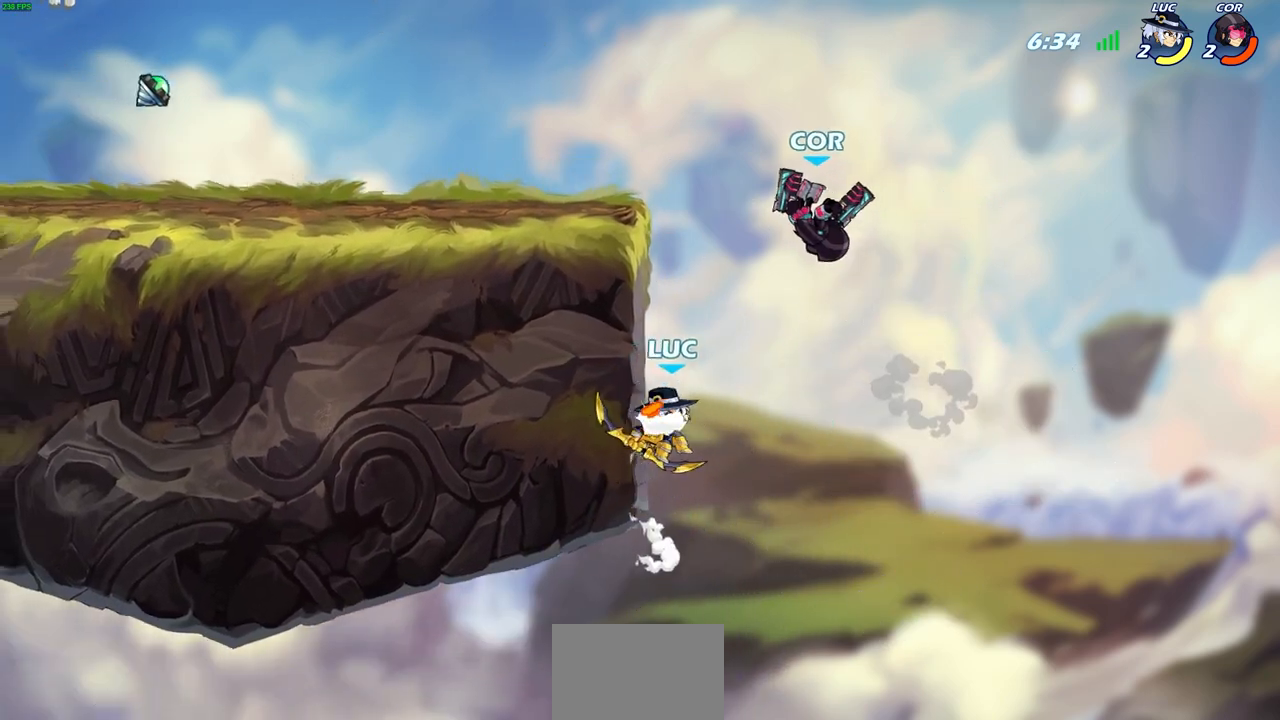
{"buttons": [], "left_stick": "left", "events": [[33, "CIRCLE", "up"], [483, "left_stick", "left"]]}
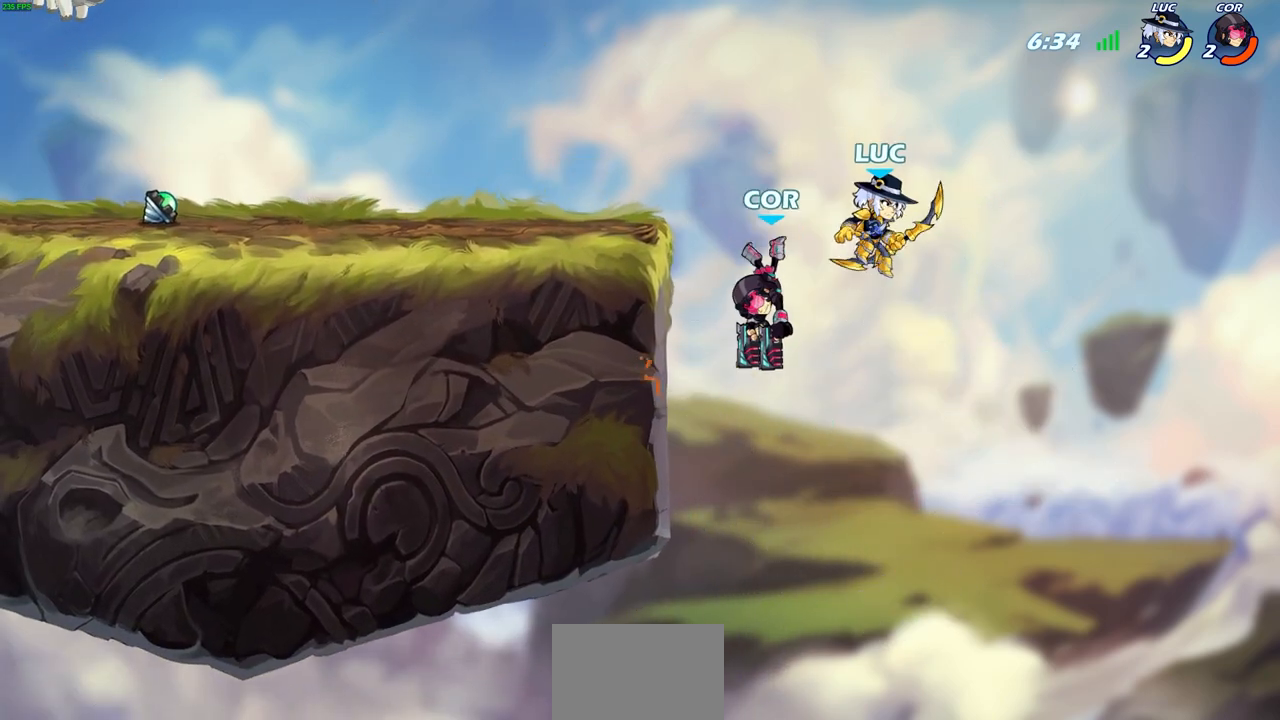
{"buttons": [], "left_stick": "left", "events": [[183, "left_stick", "down"], [317, "left_stick", "up-right"], [383, "left_stick", "up-left"], [433, "left_stick", "left"]]}
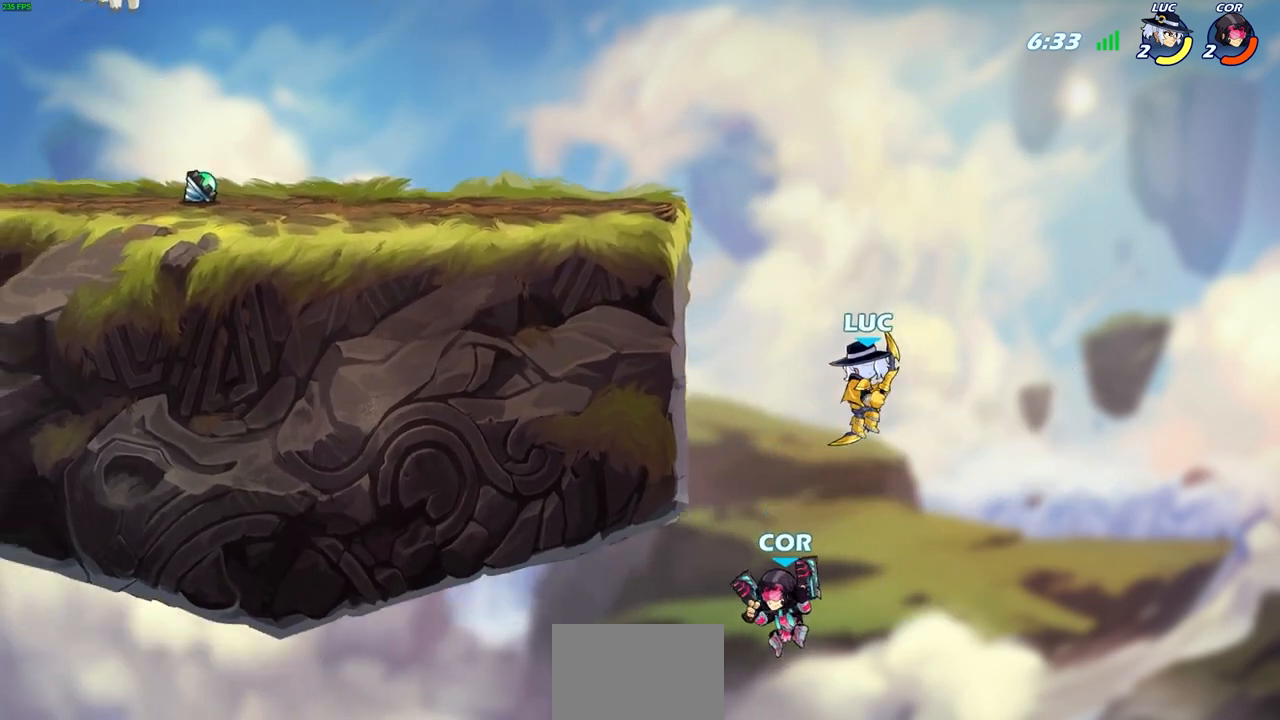
{"buttons": [], "left_stick": "up-right", "events": [[83, "CROSS", "down"], [383, "CROSS", "up"], [450, "left_stick", "up-right"]]}
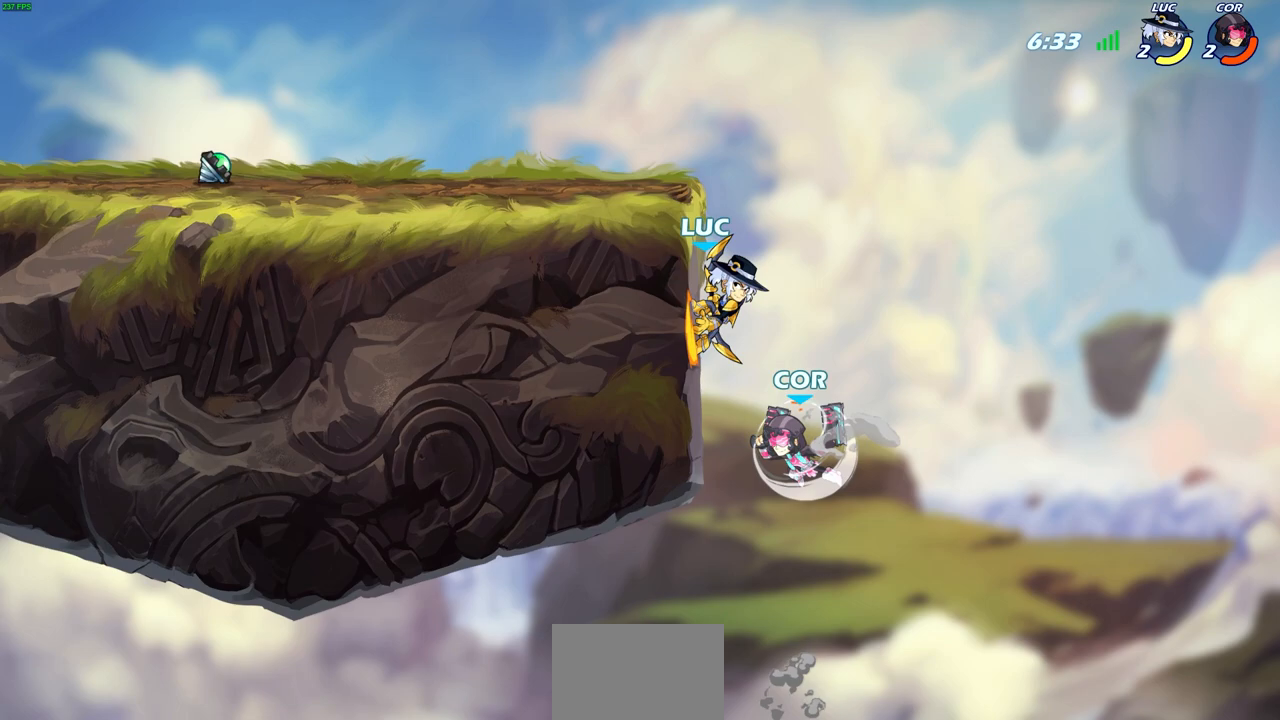
{"buttons": [], "left_stick": "up-right", "events": [[100, "SQUARE", "down"], [100, "left_stick", "left"], [167, "SQUARE", "up"], [217, "left_stick", "up-right"]]}
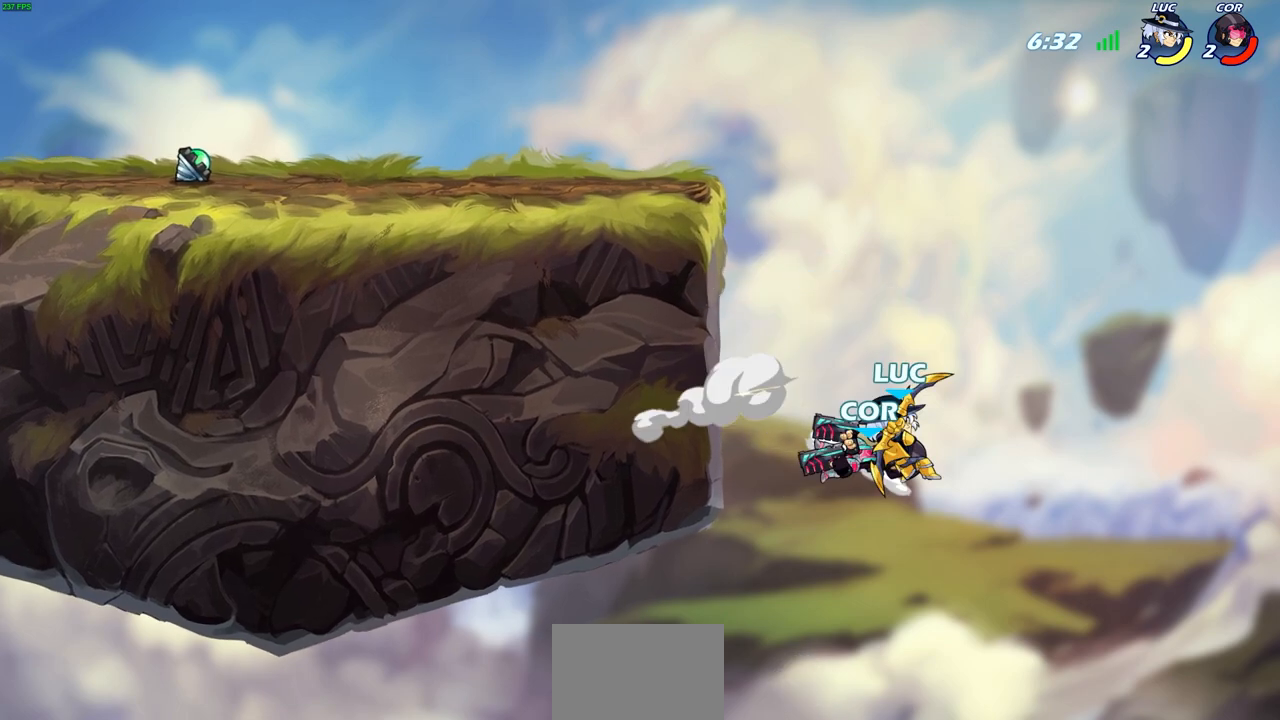
{"buttons": [], "left_stick": "up-left"}
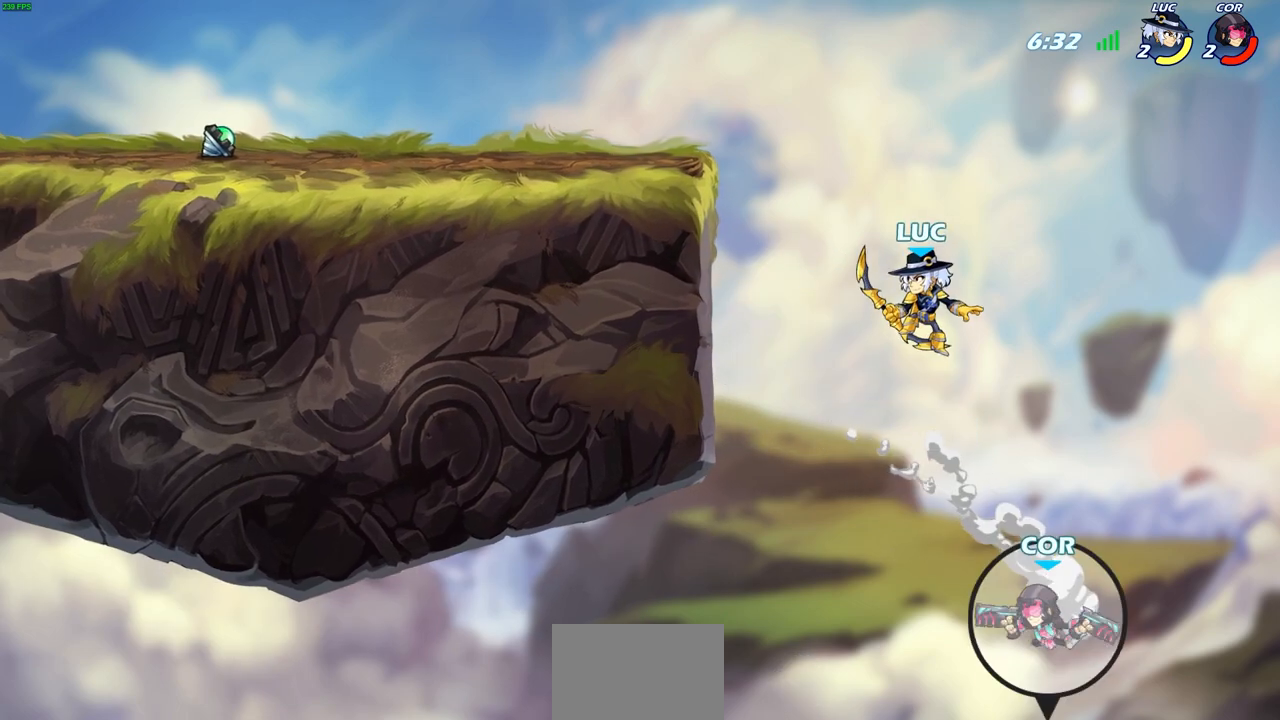
{"buttons": [], "left_stick": "down-right", "events": [[417, "left_stick", "down-right"]]}
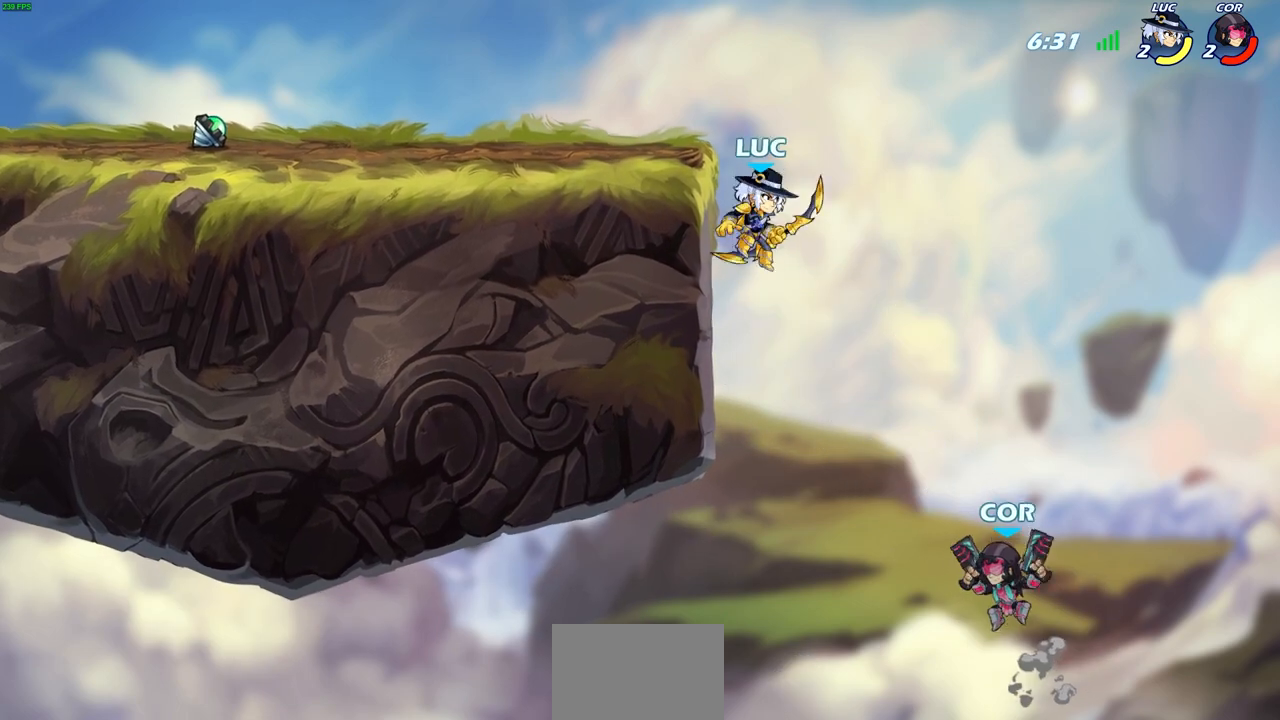
{"buttons": [], "left_stick": "center", "events": [[50, "SQUARE", "down"], [100, "left_stick", "center"], [133, "SQUARE", "up"]]}
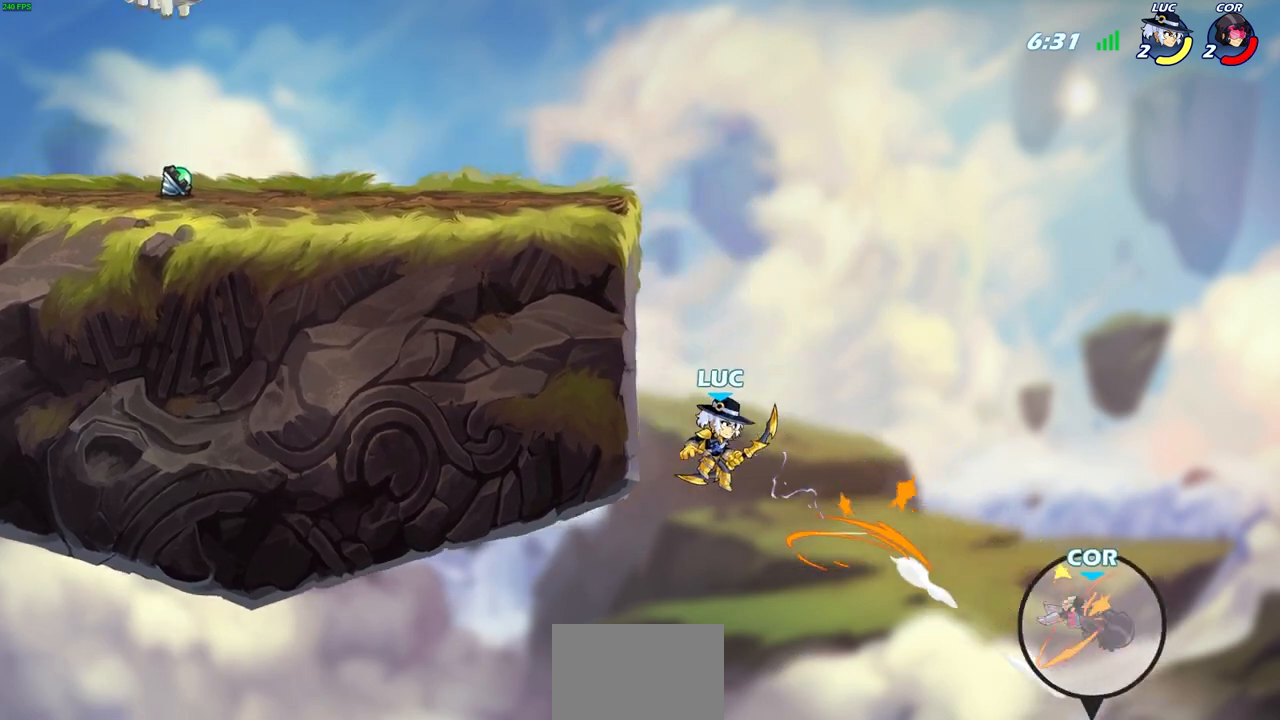
{"buttons": [], "left_stick": "up-left", "events": [[133, "CROSS", "down"], [150, "left_stick", "up-left"], [333, "CROSS", "up"]]}
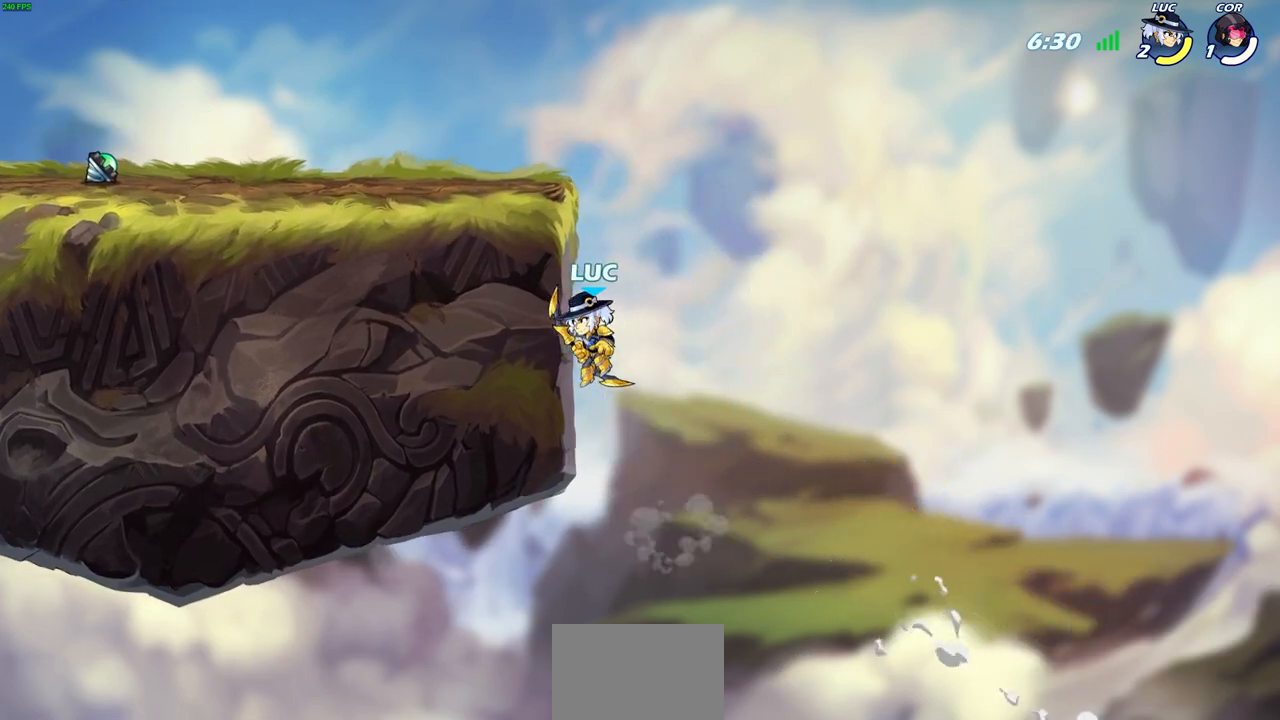
{"buttons": [], "left_stick": "center", "events": [[67, "left_stick", "up-right"], [100, "CROSS", "down"], [167, "left_stick", "up-left"], [233, "CIRCLE", "down"], [267, "CROSS", "up"], [283, "left_stick", "center"], [383, "CIRCLE", "up"]]}
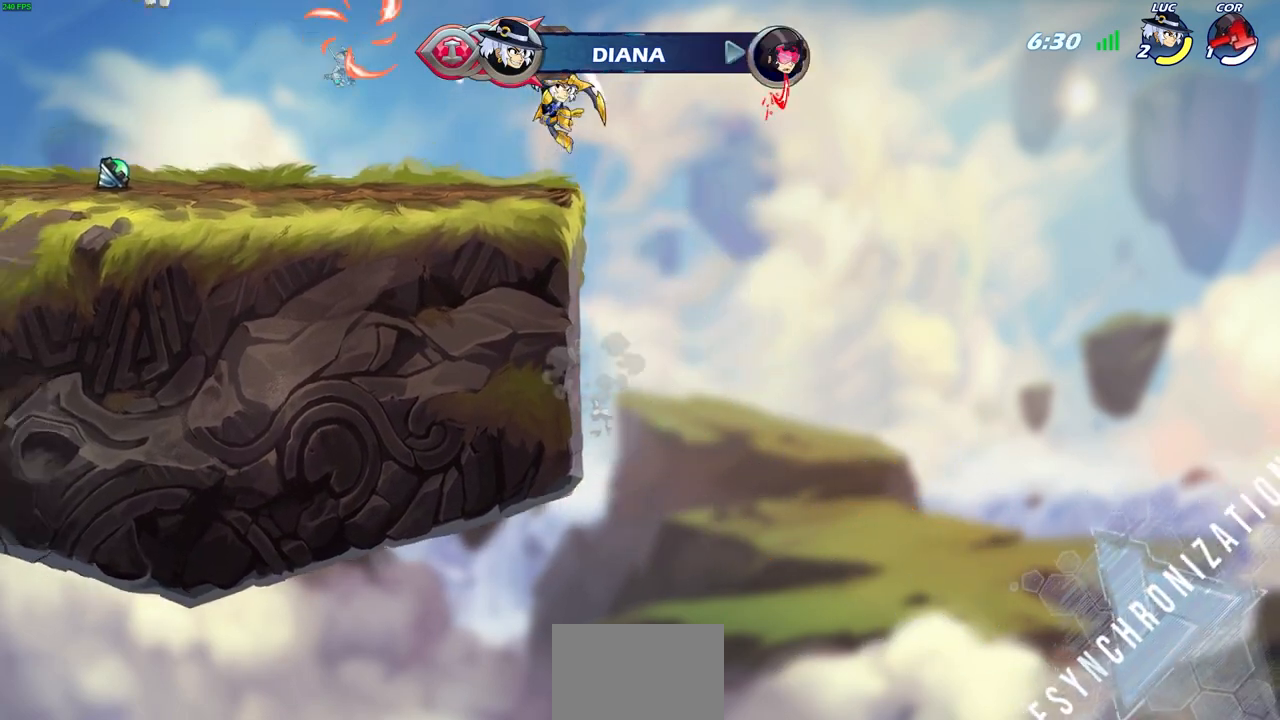
{"buttons": [], "left_stick": "left", "events": [[400, "left_stick", "left"]]}
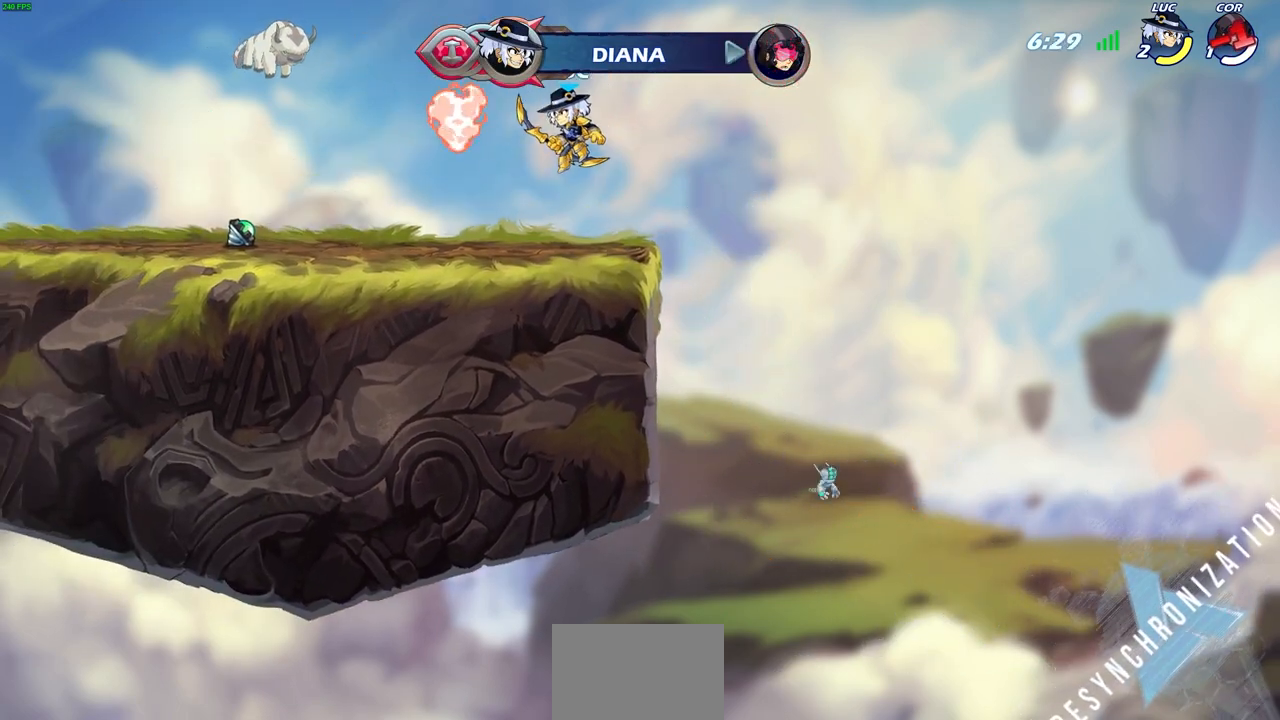
{"buttons": ["CIRCLE"], "left_stick": "up-left", "events": [[233, "R2", "down"], [267, "left_stick", "up-left"], [283, "CROSS", "down"], [433, "CIRCLE", "down"], [433, "CROSS", "up"], [433, "R2", "up"]]}
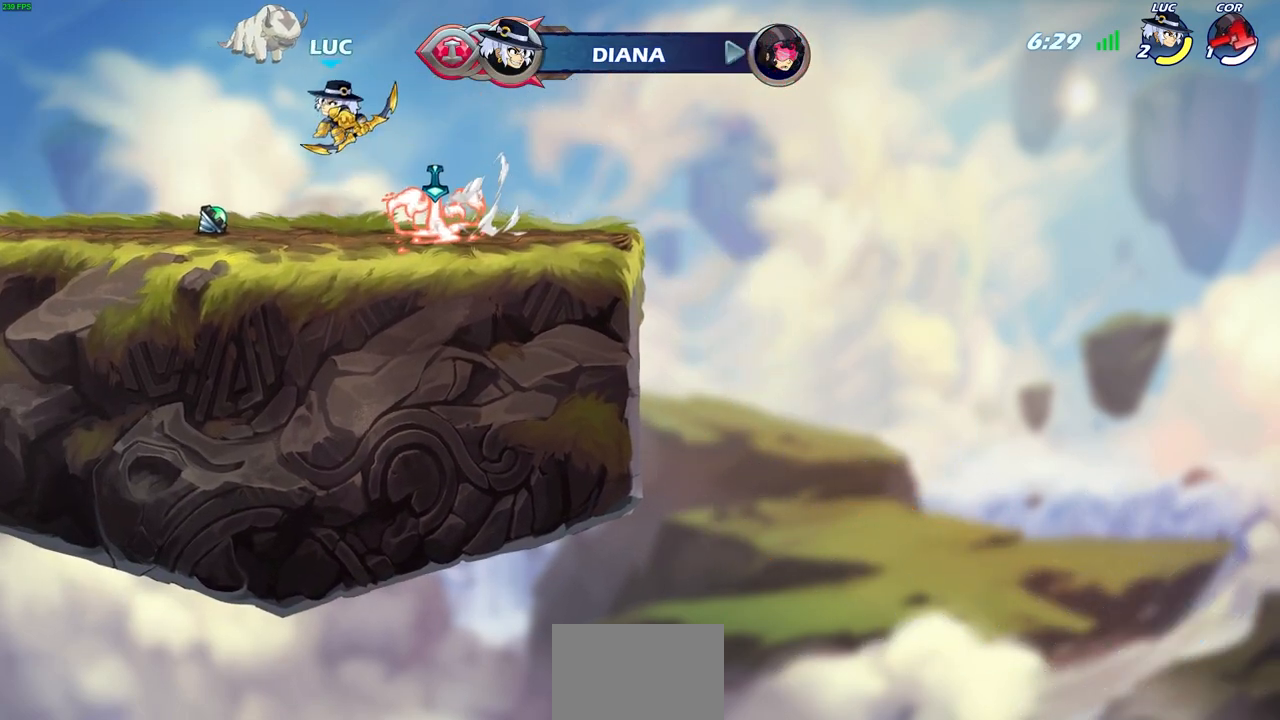
{"buttons": ["CROSS"], "left_stick": "right", "events": [[67, "CIRCLE", "up"], [67, "left_stick", "center"], [433, "left_stick", "right"], [467, "CROSS", "down"]]}
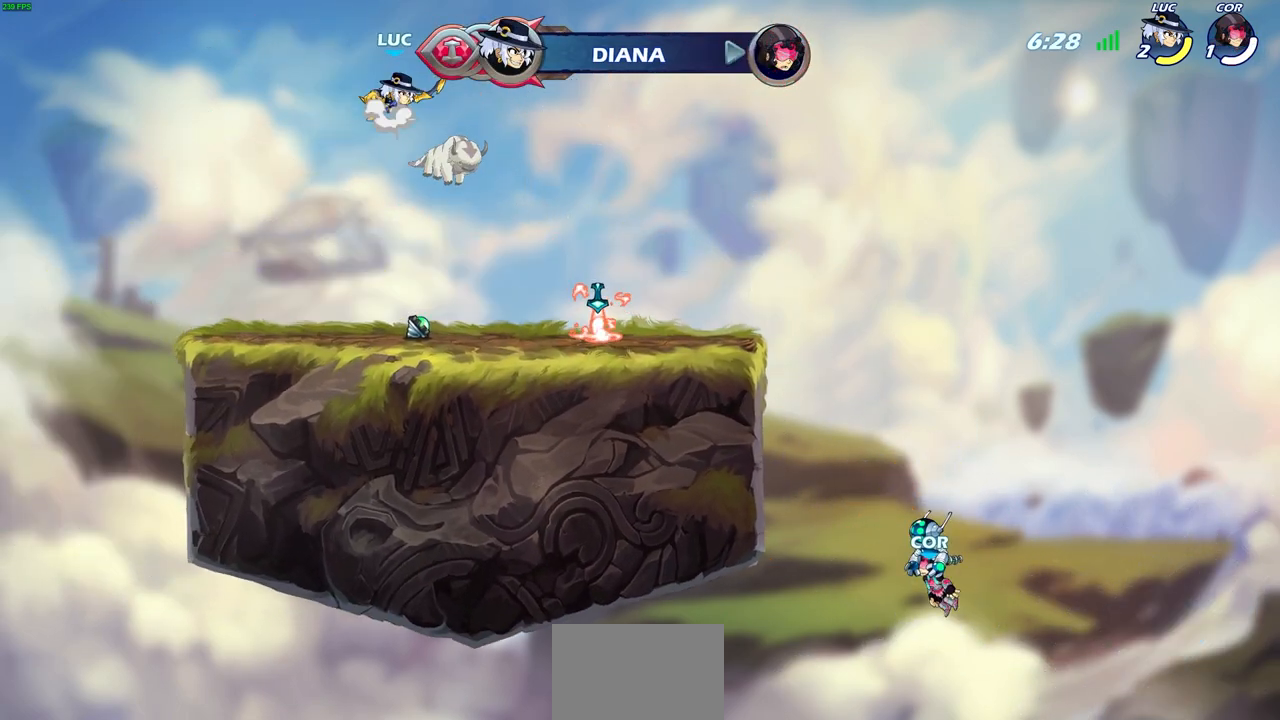
{"buttons": [], "left_stick": "up", "events": [[50, "CROSS", "up"], [117, "left_stick", "up"], [267, "R1", "down"], [417, "R1", "up"]]}
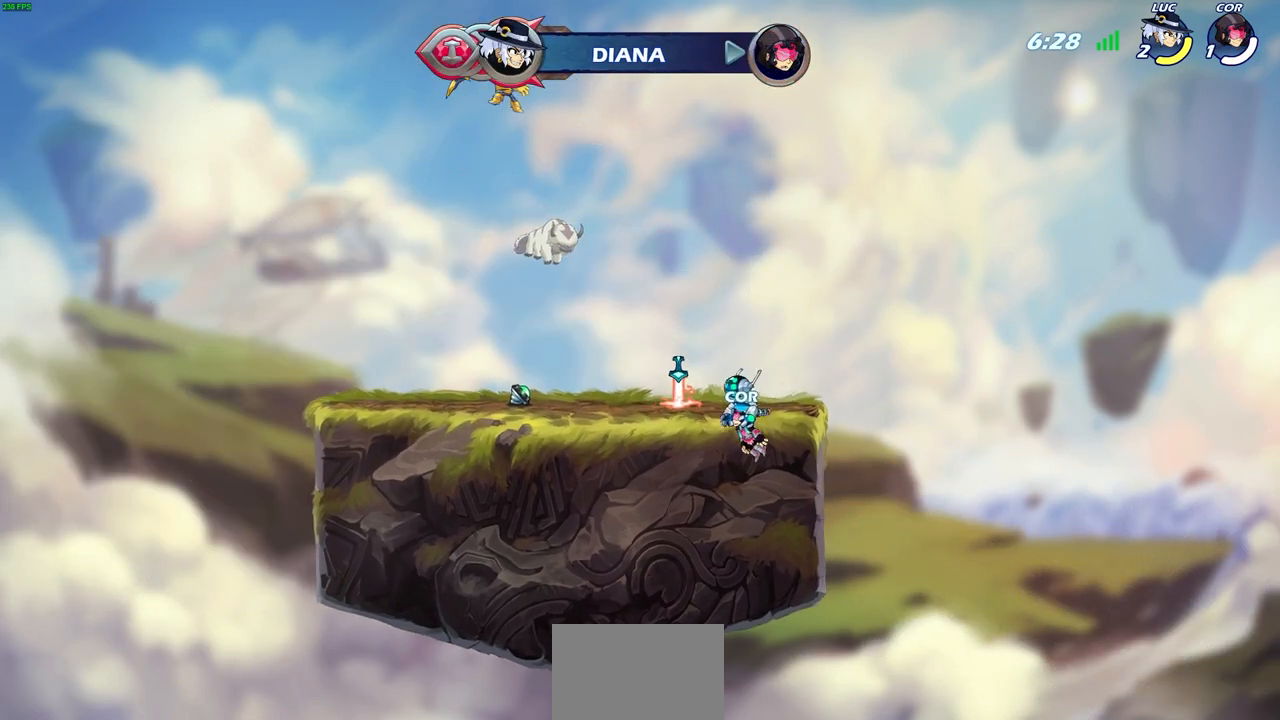
{"buttons": [], "left_stick": "down", "events": [[67, "left_stick", "center"], [350, "left_stick", "down"]]}
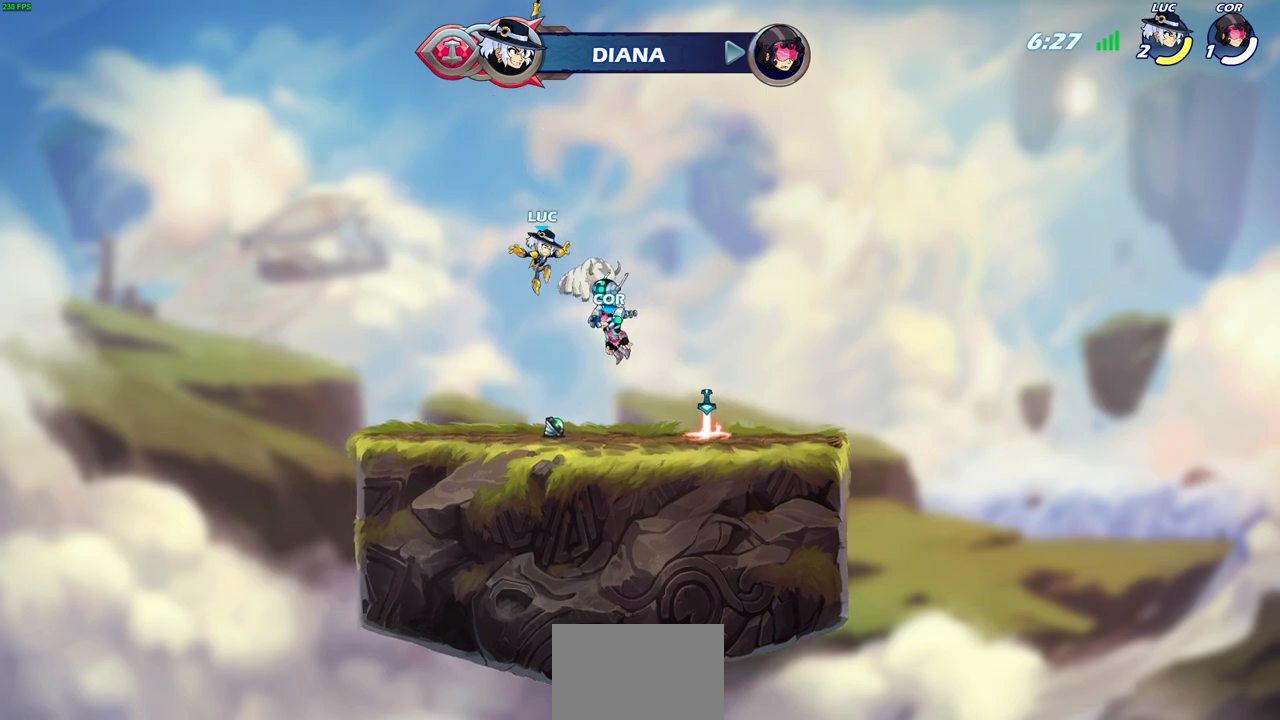
{"buttons": [], "left_stick": "center", "events": [[183, "left_stick", "center"], [267, "R1", "down"], [350, "CROSS", "down"], [400, "R1", "up"], [467, "CROSS", "up"]]}
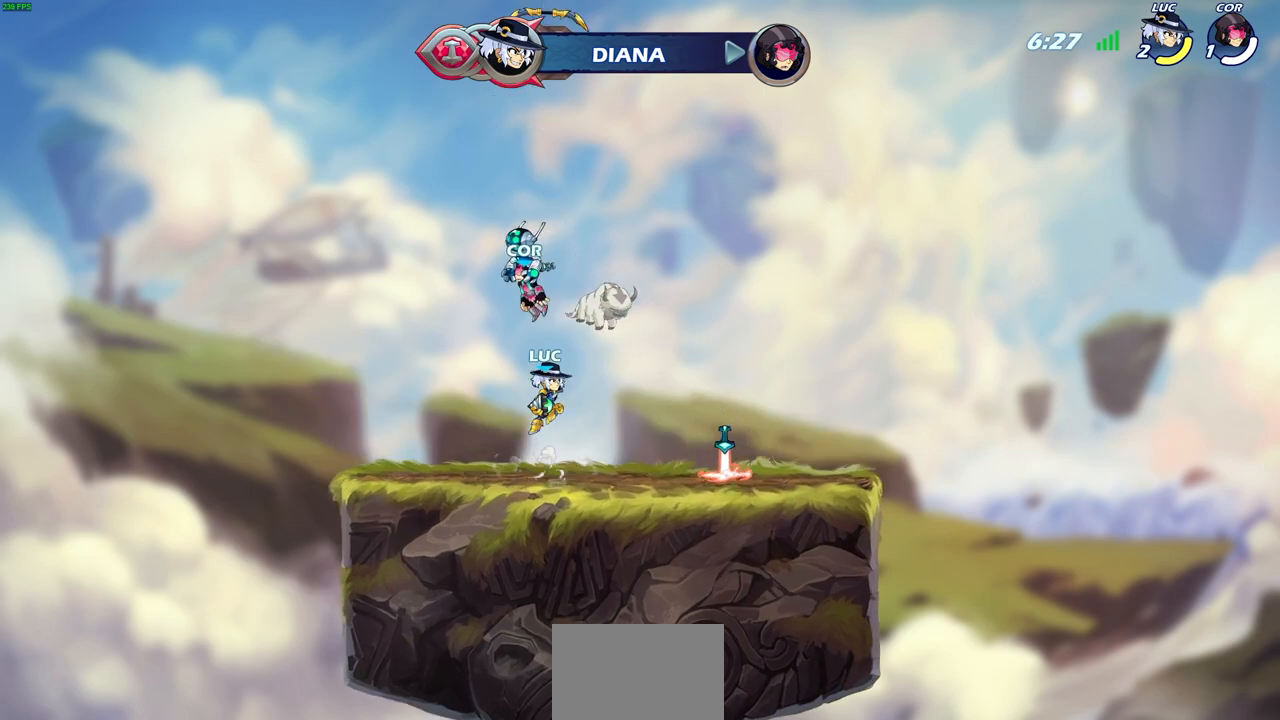
{"buttons": ["R1"], "left_stick": "right", "events": [[83, "CROSS", "down"], [233, "CROSS", "up"], [467, "left_stick", "right"], [483, "R1", "down"]]}
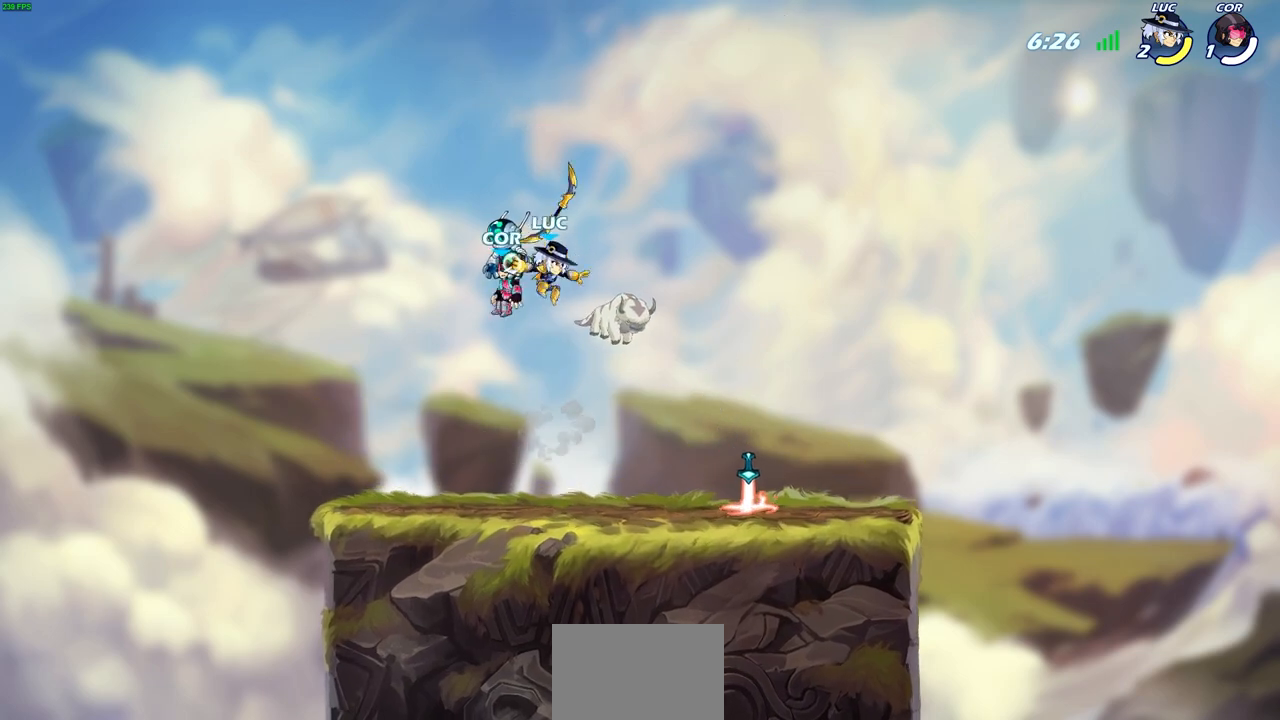
{"buttons": [], "left_stick": "left", "events": [[83, "R1", "up"], [83, "left_stick", "center"], [500, "left_stick", "left"]]}
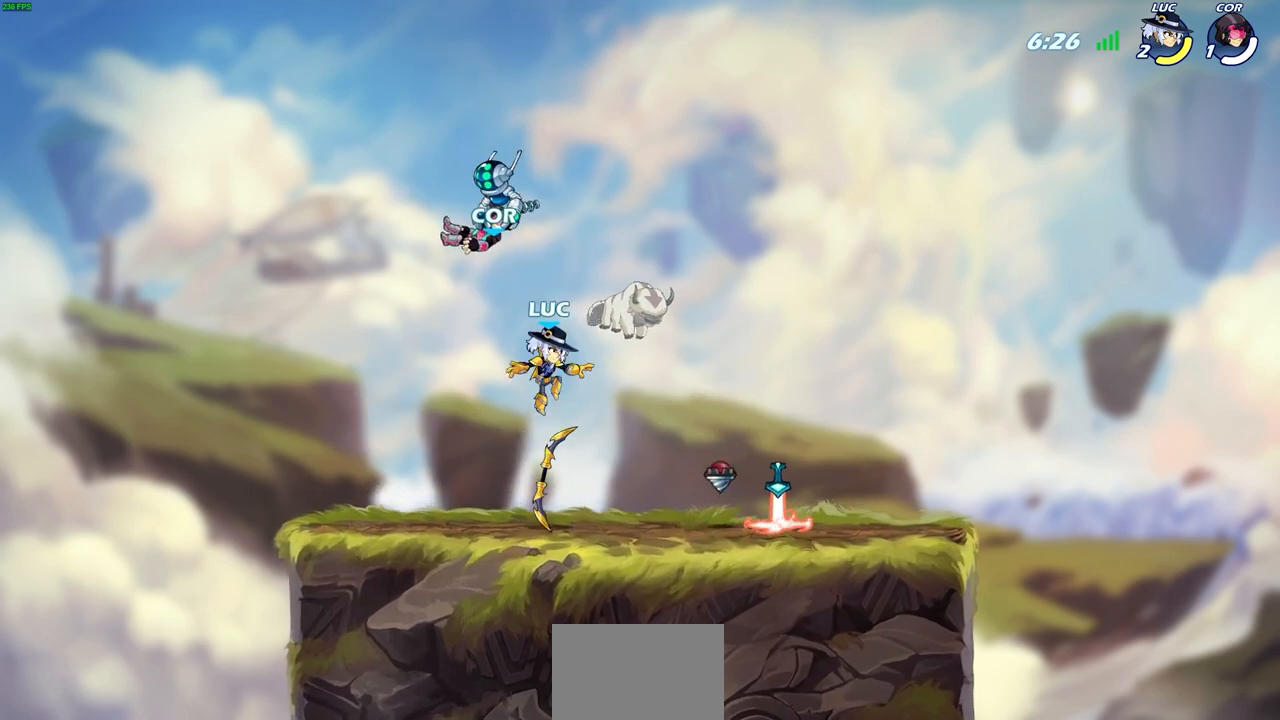
{"buttons": [], "left_stick": "left", "events": [[167, "R1", "down"], [250, "R1", "up"]]}
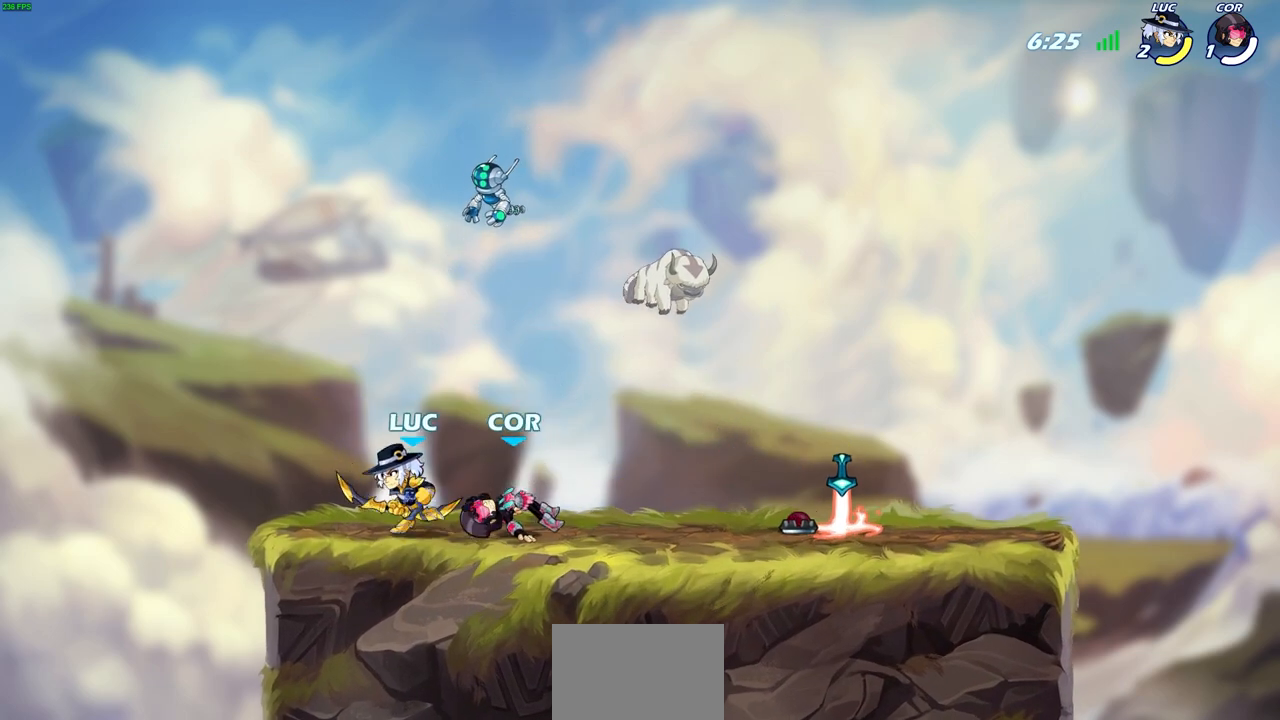
{"buttons": [], "left_stick": "right", "events": [[117, "left_stick", "up"], [167, "left_stick", "right"], [283, "R1", "down"], [283, "R2", "down"], [433, "R1", "up"], [433, "R2", "up"]]}
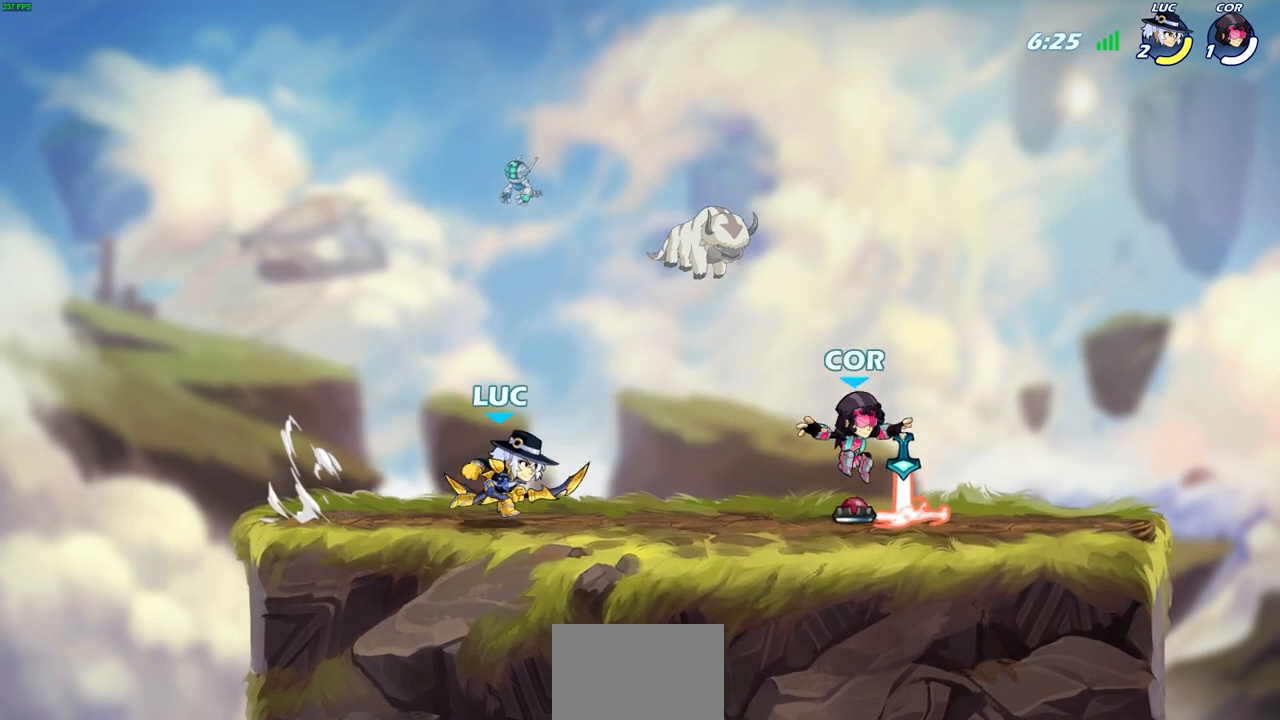
{"buttons": [], "left_stick": "center"}
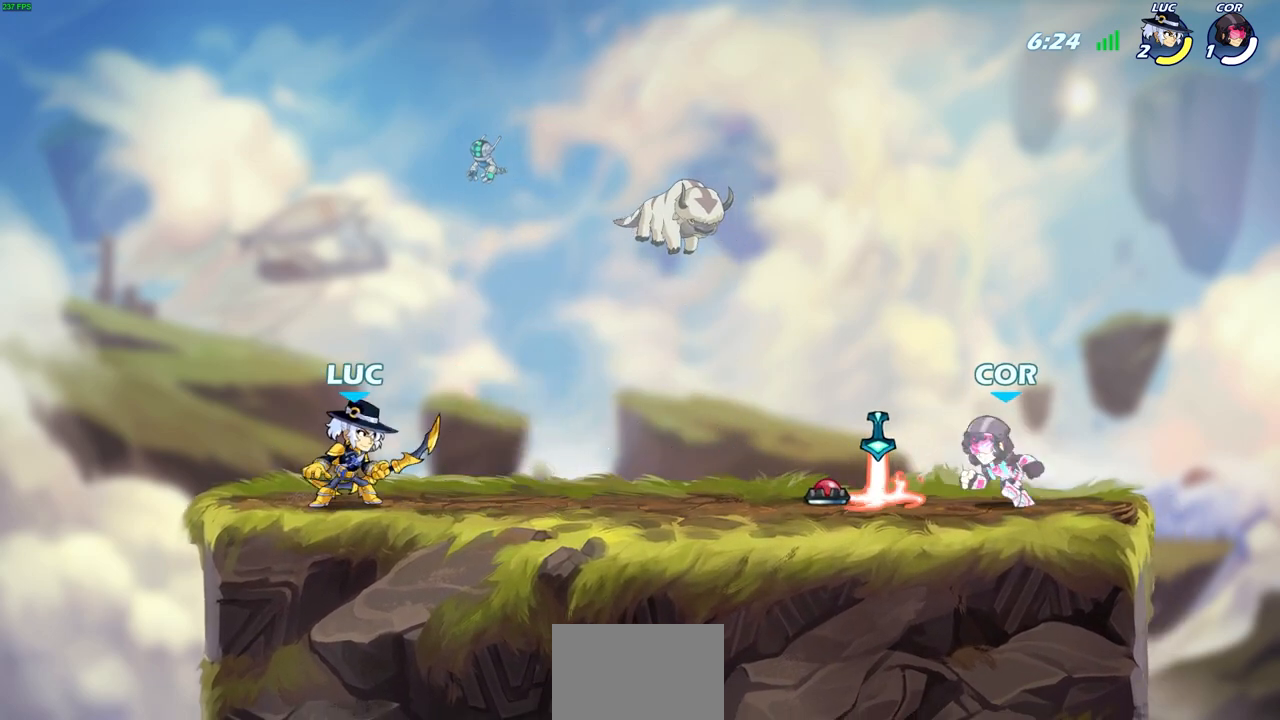
{"buttons": [], "left_stick": "center", "events": [[100, "left_stick", "right"], [183, "R2", "down"], [267, "left_stick", "center"], [350, "R2", "up"]]}
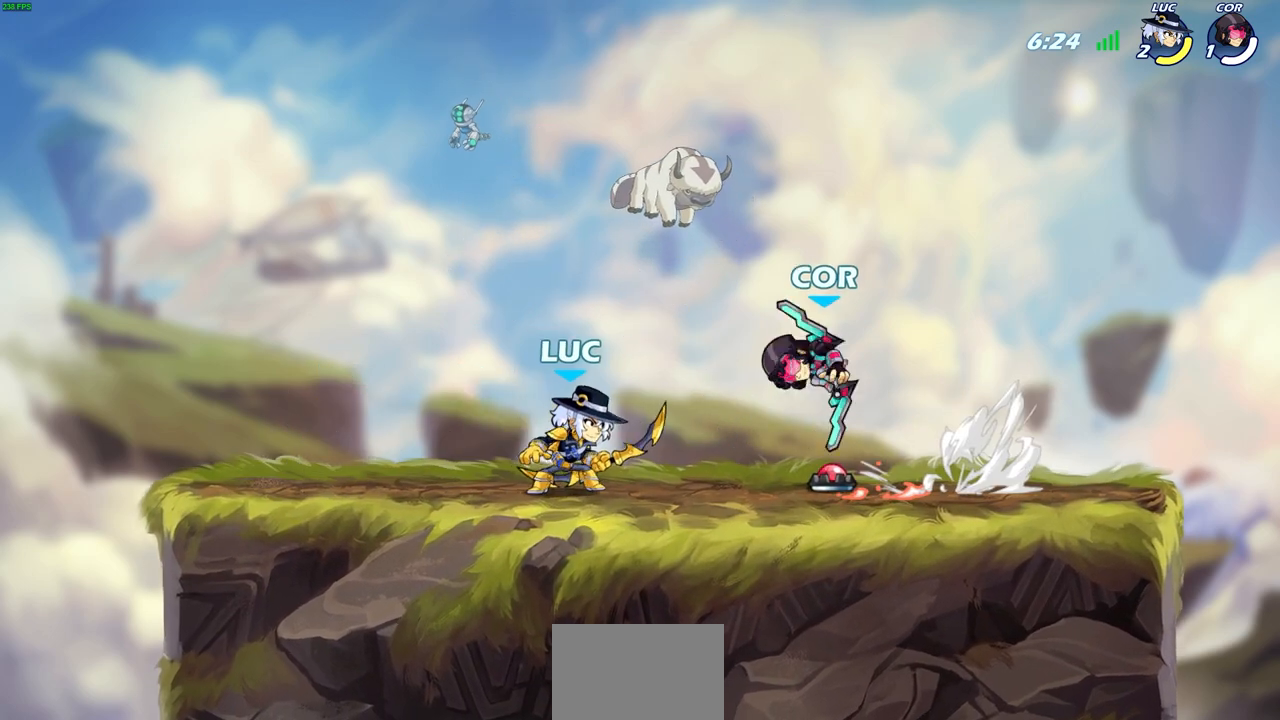
{"buttons": [], "left_stick": "center", "events": [[67, "SQUARE", "down"], [150, "SQUARE", "up"]]}
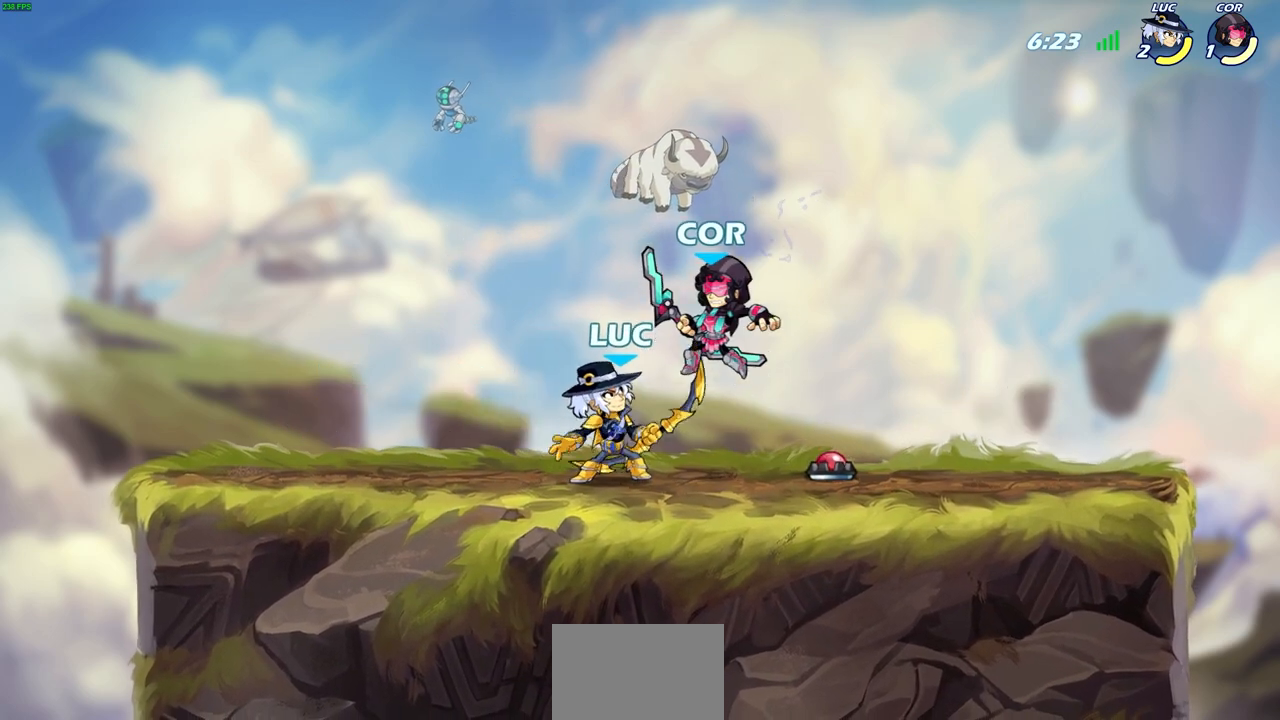
{"buttons": [], "left_stick": "left", "events": [[17, "CROSS", "down"], [50, "SQUARE", "down"], [83, "CROSS", "up"], [100, "SQUARE", "up"], [350, "left_stick", "left"]]}
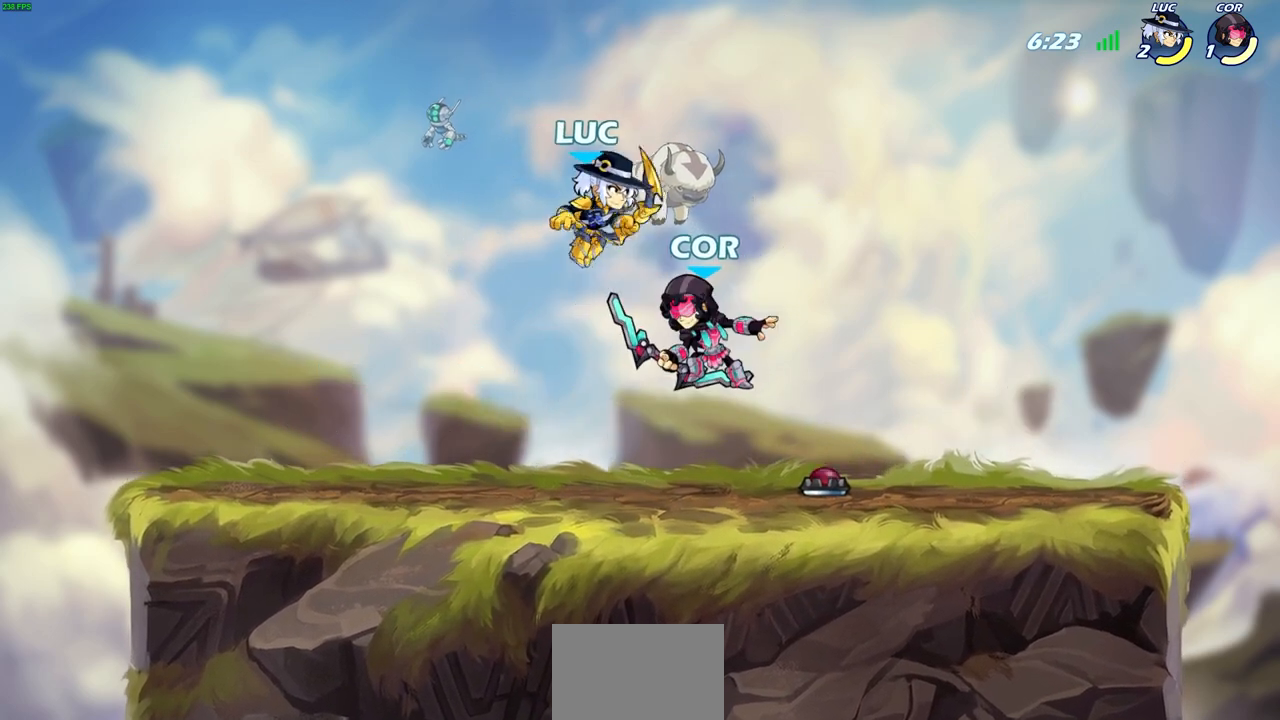
{"buttons": [], "left_stick": "right", "events": [[83, "left_stick", "down-left"], [367, "left_stick", "down-right"], [417, "left_stick", "right"]]}
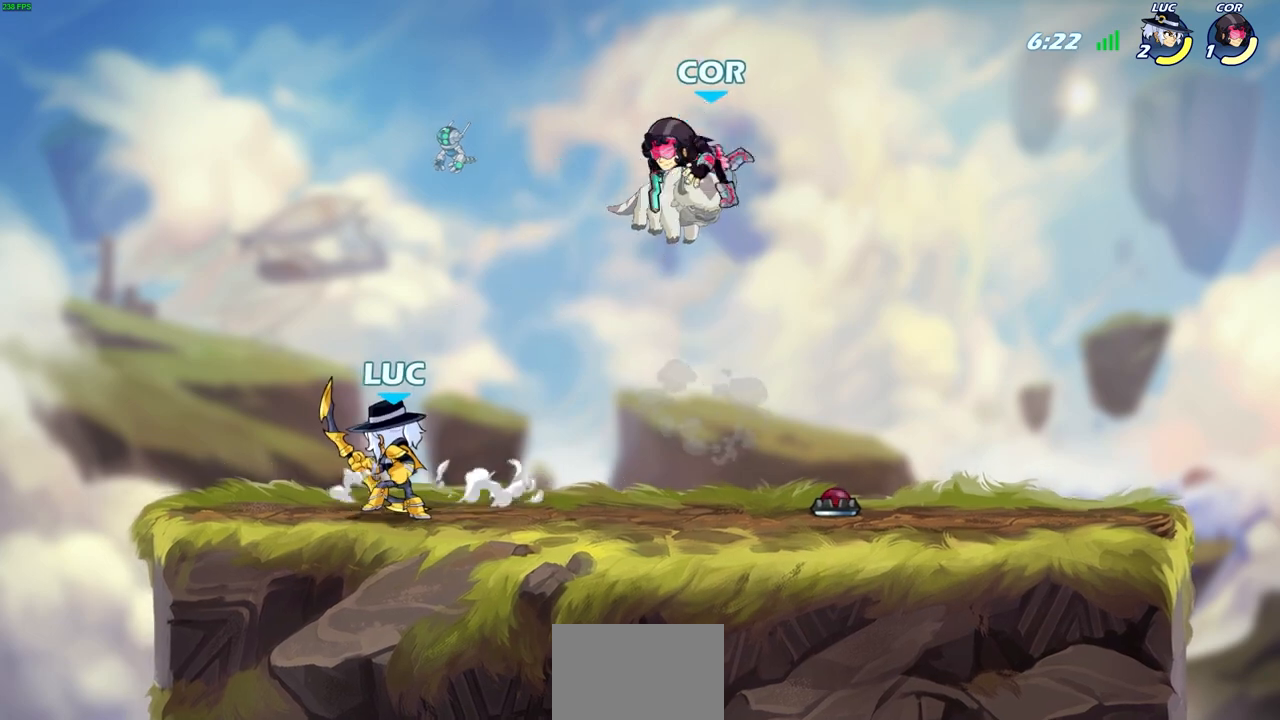
{"buttons": [], "left_stick": "center", "events": [[33, "R2", "down"], [67, "left_stick", "center"], [100, "SQUARE", "down"], [133, "R2", "up"], [167, "SQUARE", "up"]]}
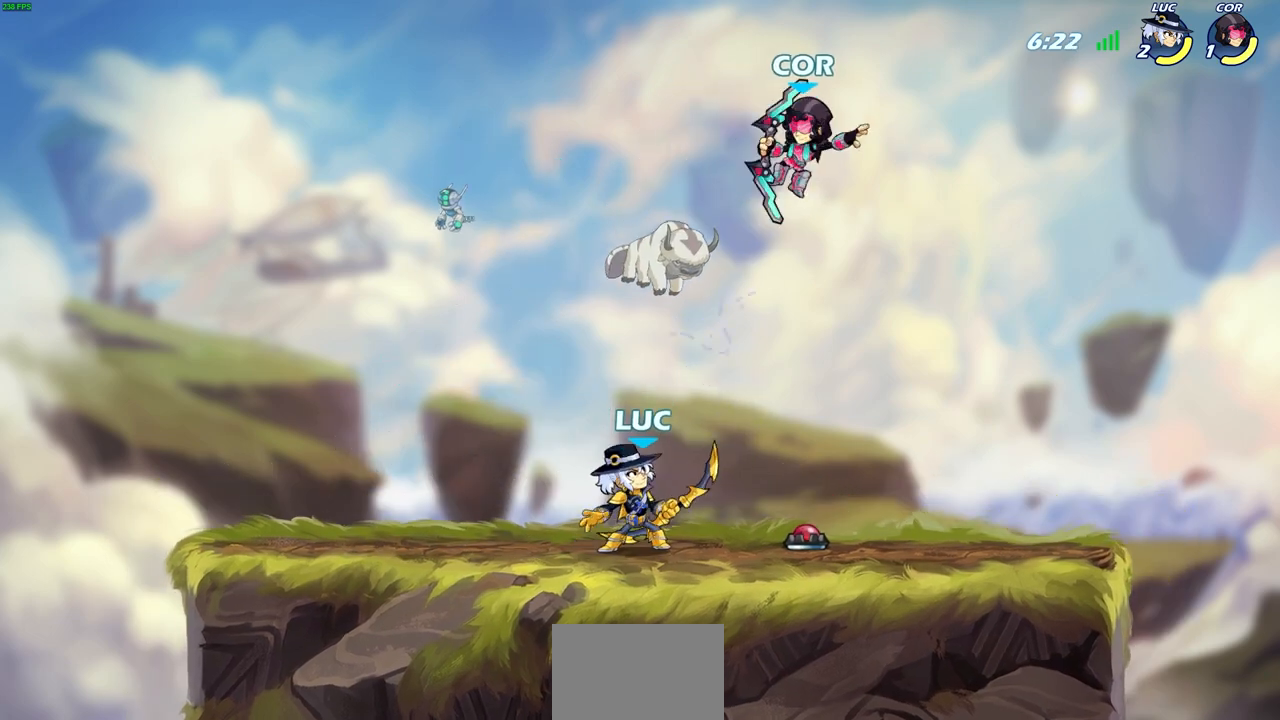
{"buttons": [], "left_stick": "up-right", "events": [[200, "left_stick", "left"], [500, "left_stick", "up-right"]]}